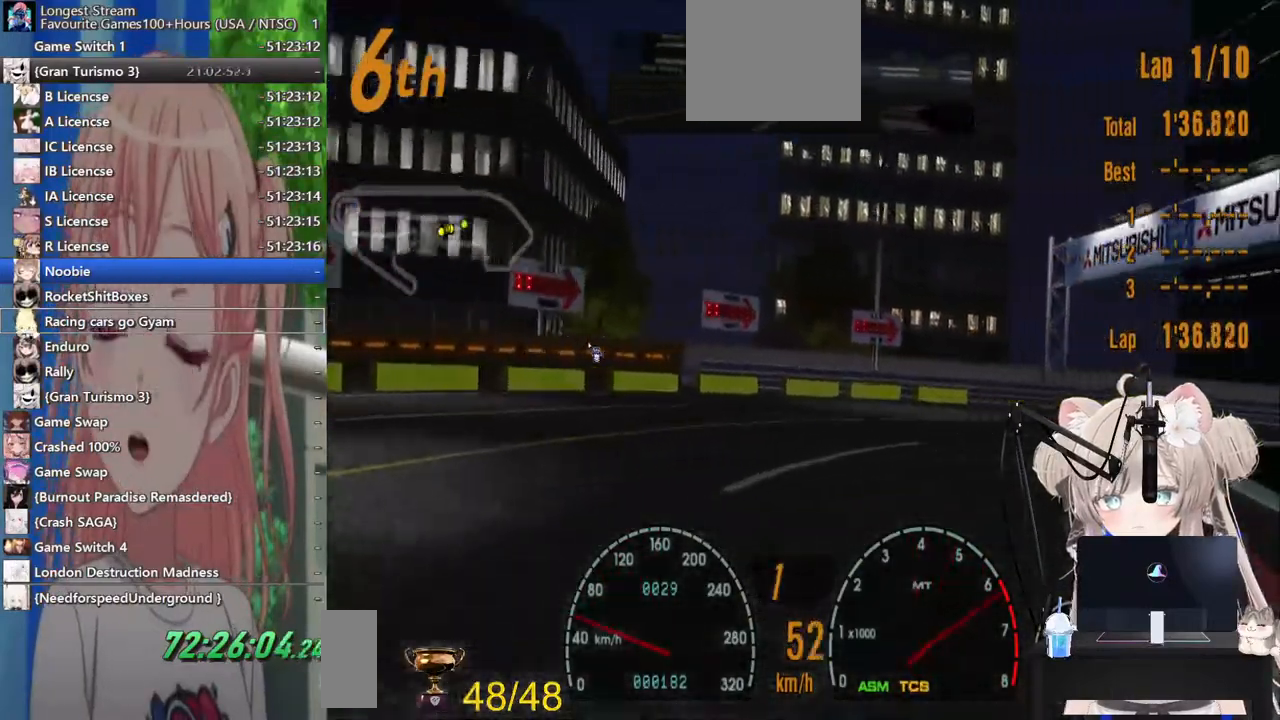
Gameplay with a controller (PlayStation layout); each line is a JSON object with the inputs held at the frame after it (dt_ms = milliseconds from this image to that frame). "events" lists button and stick changes between this image and that frame as [ms after this image, input, new state], when the widget could be followed in between. Not read: L1 R1.
{"dt_ms": 500, "buttons": ["R2", "DPAD_RIGHT"], "left_stick": "center", "right_stick": "center", "events": [[267, "CROSS", "down"], [417, "CROSS", "up"]]}
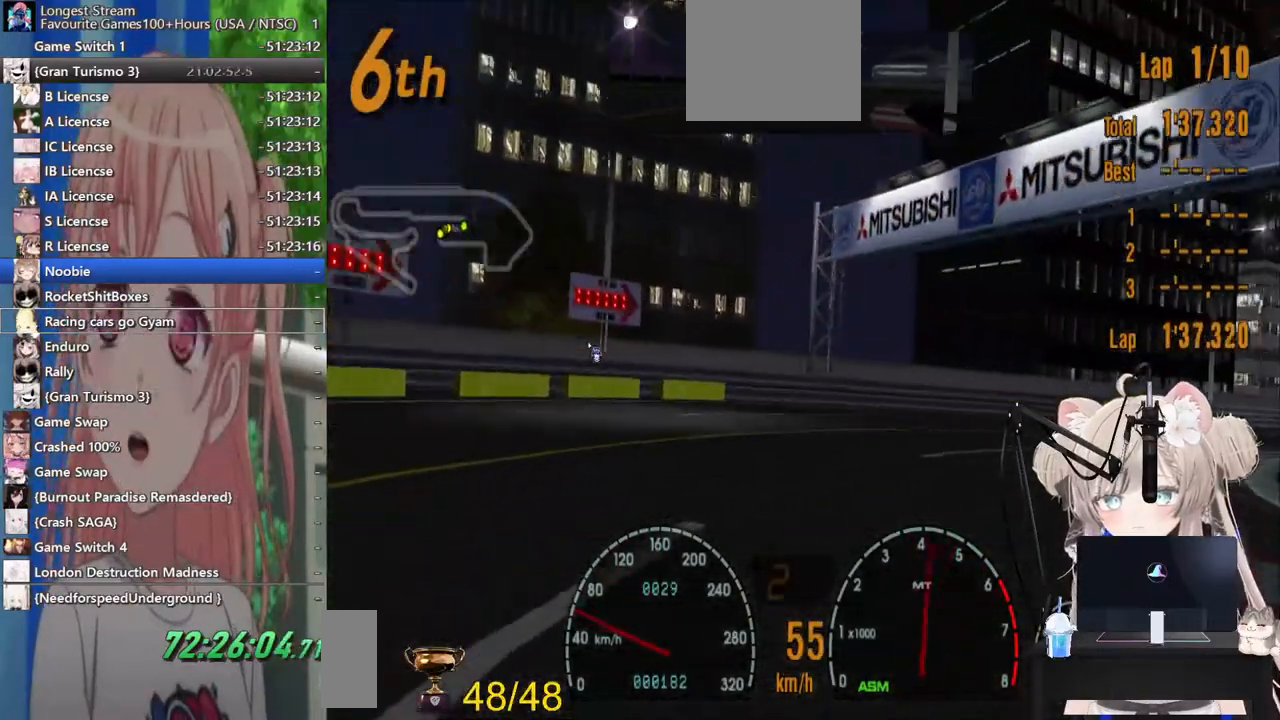
{"dt_ms": 500, "buttons": ["R2", "DPAD_RIGHT"], "left_stick": "center", "right_stick": "center", "events": []}
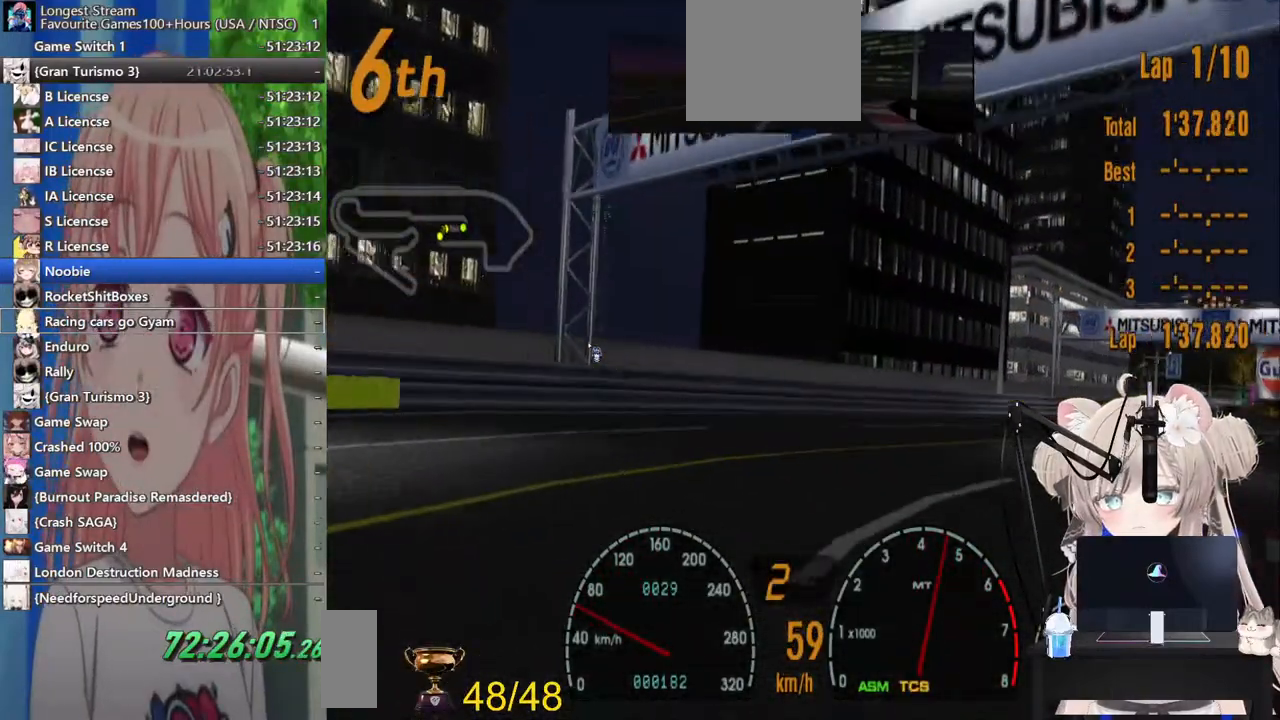
{"dt_ms": 500, "buttons": ["R2"], "left_stick": "center", "right_stick": "center", "events": [[500, "DPAD_RIGHT", "up"]]}
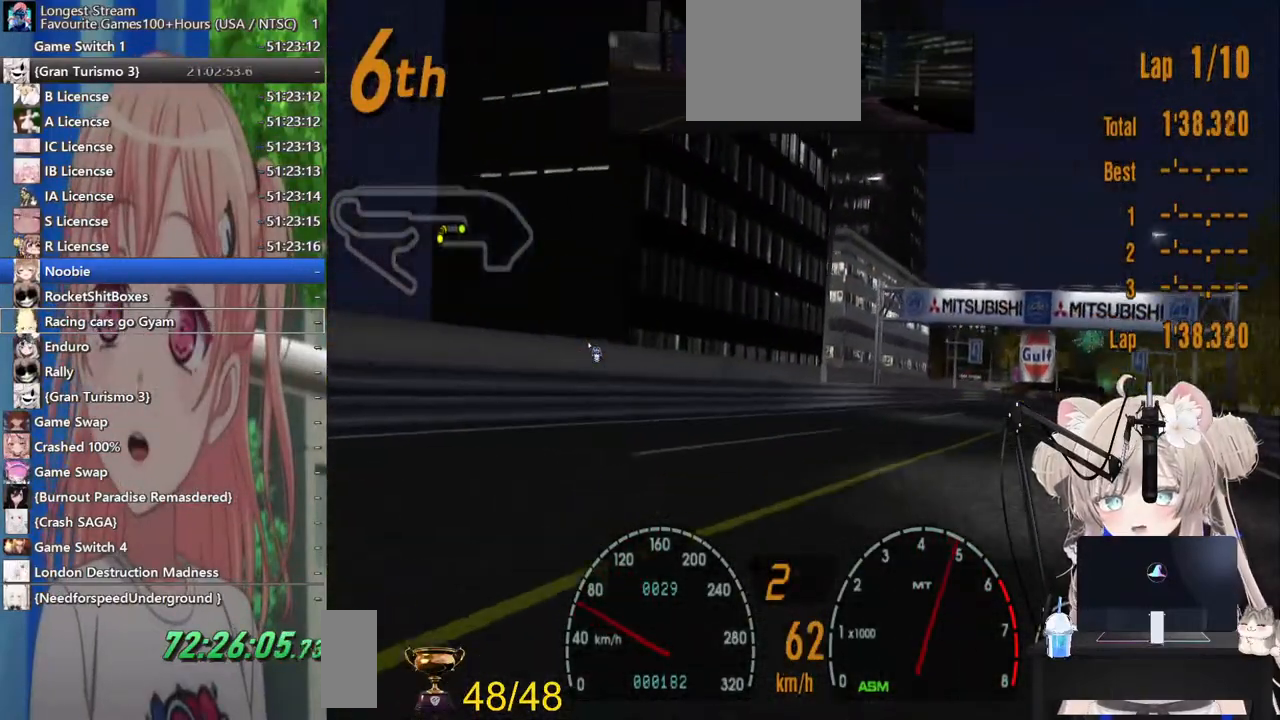
{"dt_ms": 500, "buttons": ["R2"], "left_stick": "center", "right_stick": "center", "events": []}
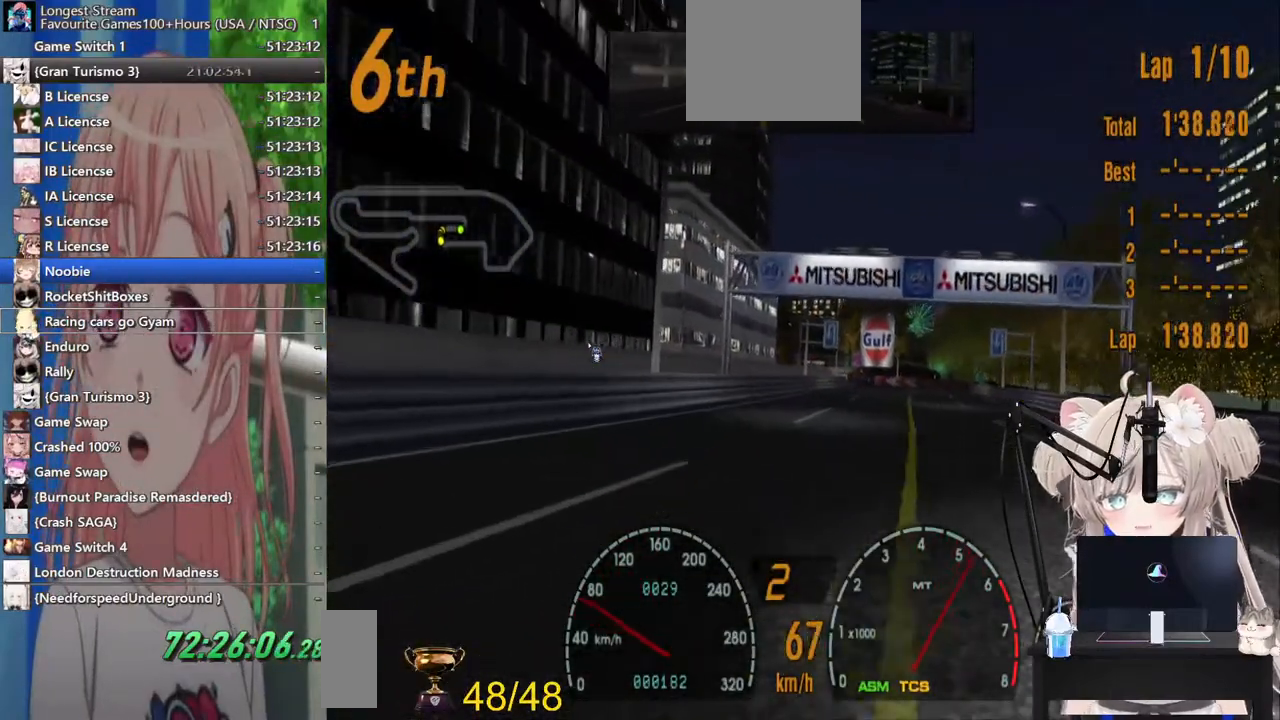
{"dt_ms": 500, "buttons": ["R2", "DPAD_RIGHT"], "left_stick": "center", "right_stick": "center", "events": [[233, "DPAD_RIGHT", "down"]]}
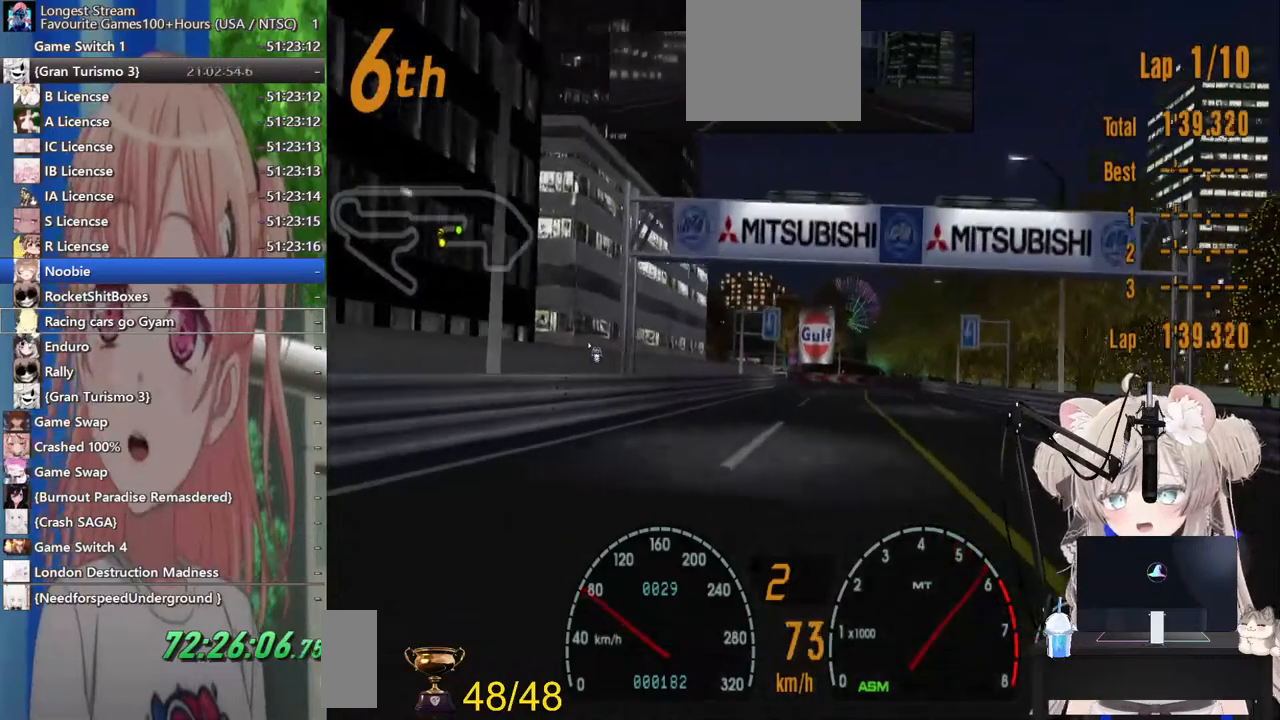
{"dt_ms": 500, "buttons": ["R2"], "left_stick": "center", "right_stick": "center", "events": [[67, "DPAD_RIGHT", "up"]]}
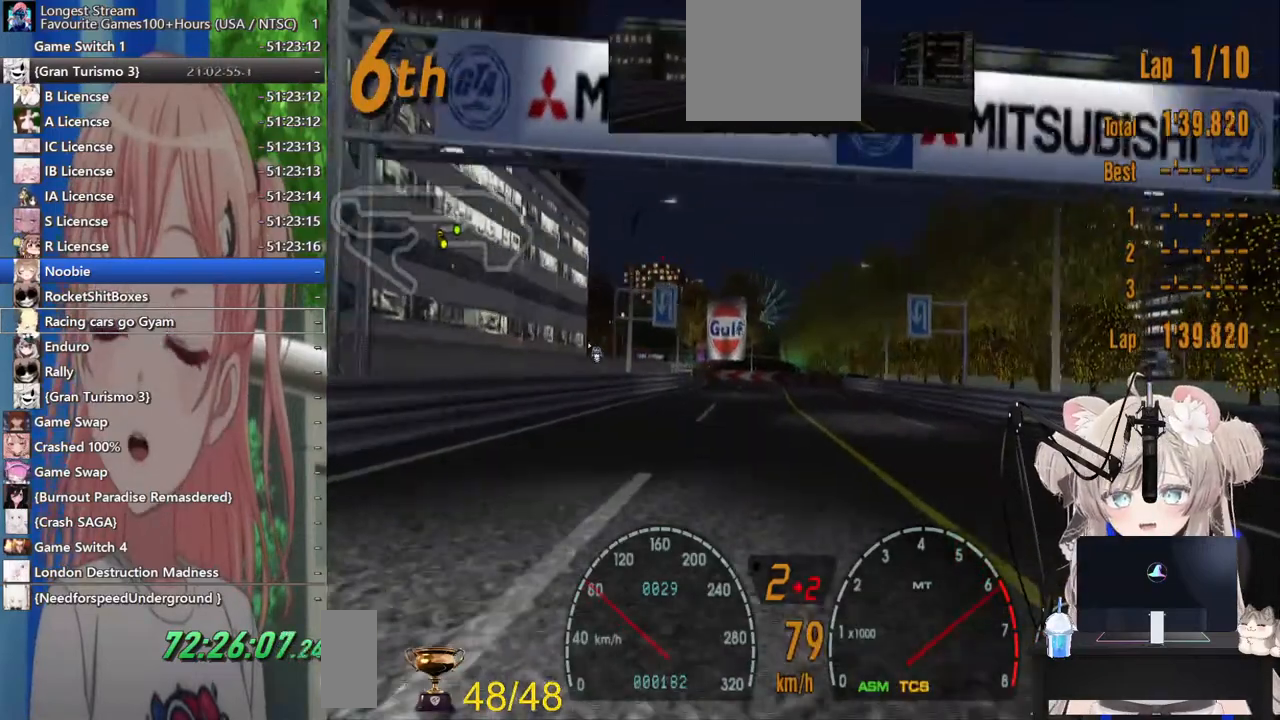
{"dt_ms": 500, "buttons": ["CROSS", "R2"], "left_stick": "center", "right_stick": "center", "events": [[33, "DPAD_LEFT", "down"], [117, "DPAD_LEFT", "up"], [400, "CROSS", "down"]]}
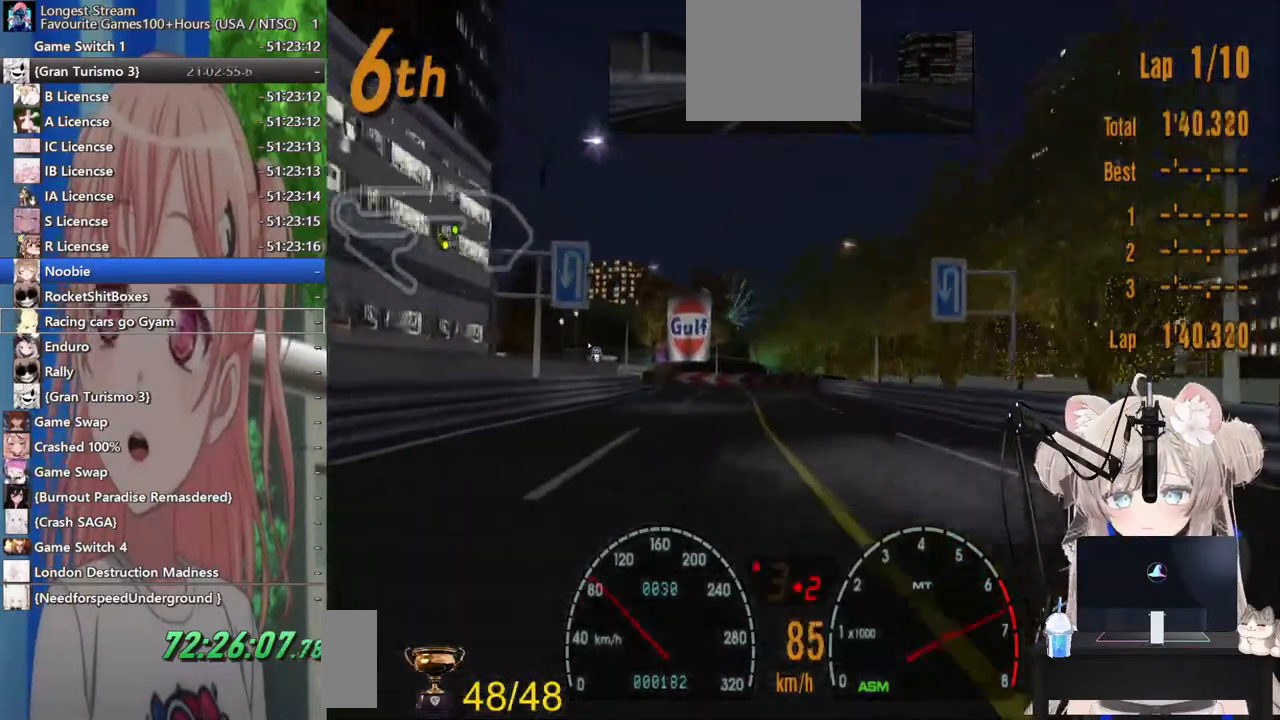
{"dt_ms": 500, "buttons": ["R2"], "left_stick": "center", "right_stick": "center", "events": [[67, "CROSS", "up"], [300, "DPAD_RIGHT", "down"], [383, "DPAD_RIGHT", "up"]]}
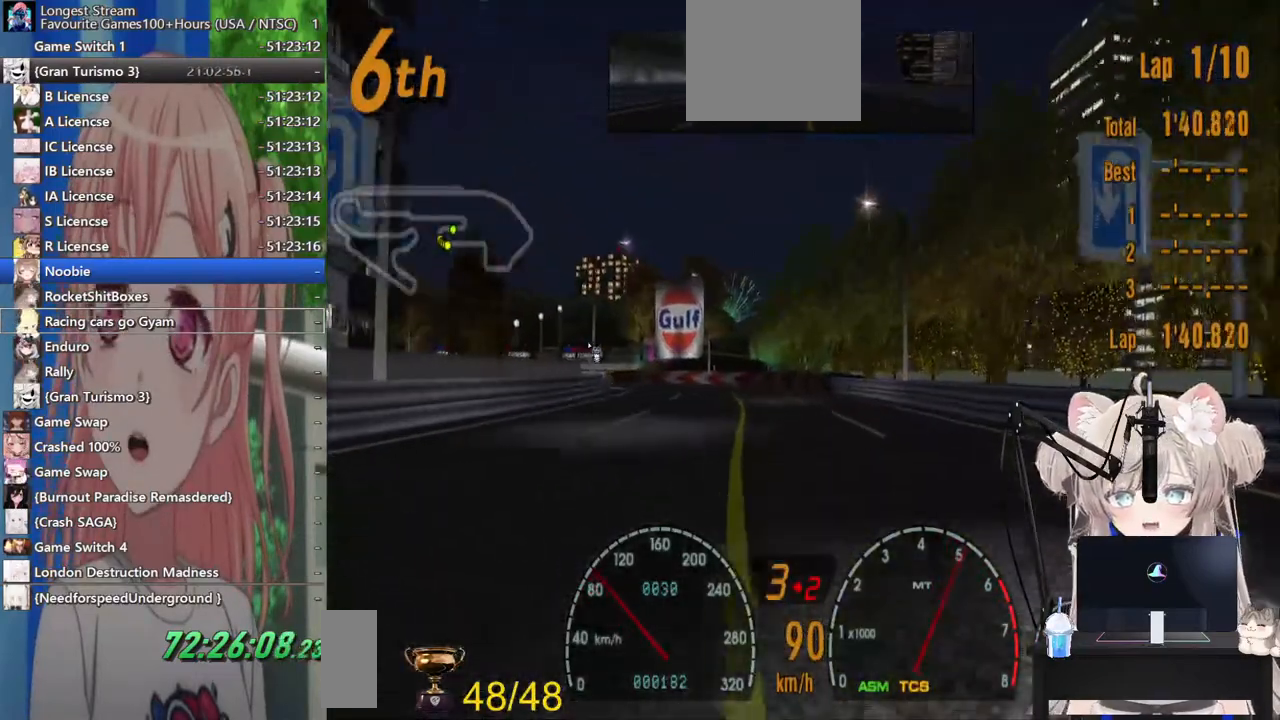
{"dt_ms": 500, "buttons": ["R2", "DPAD_LEFT"], "left_stick": "center", "right_stick": "center", "events": [[217, "DPAD_LEFT", "down"]]}
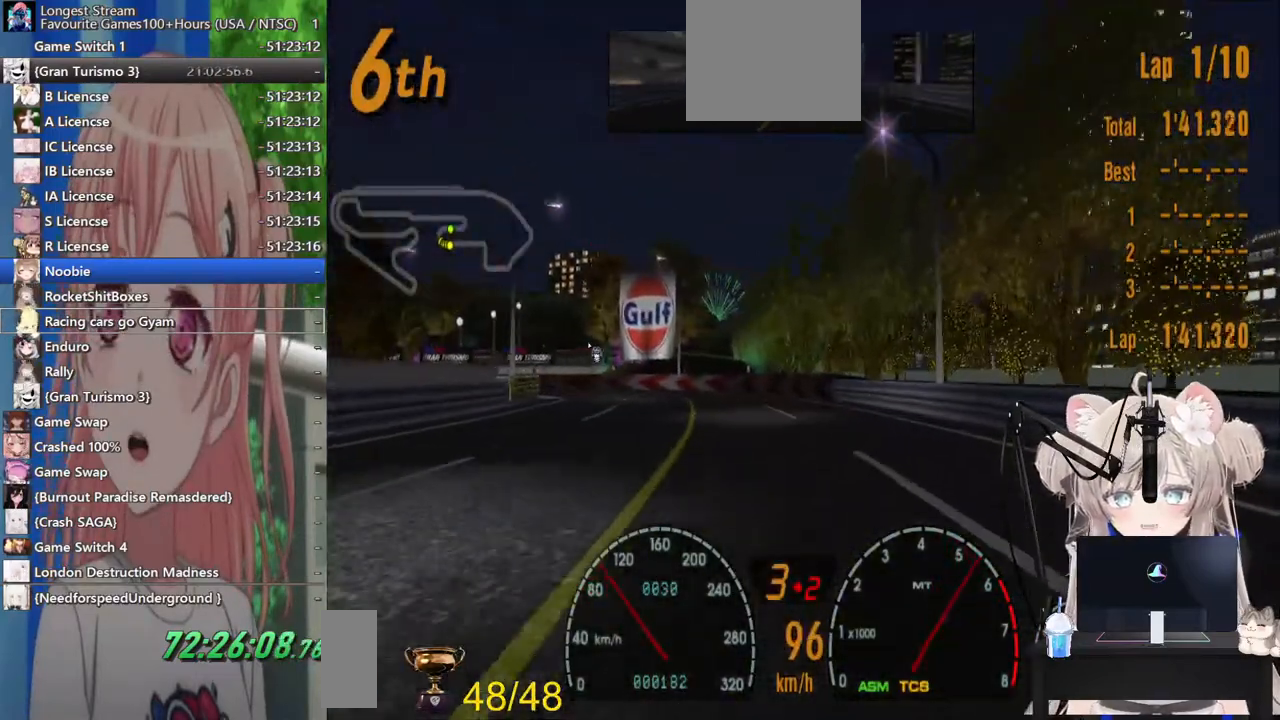
{"dt_ms": 500, "buttons": ["R2", "DPAD_LEFT"], "left_stick": "center", "right_stick": "center", "events": [[83, "DPAD_LEFT", "up"], [233, "DPAD_LEFT", "down"]]}
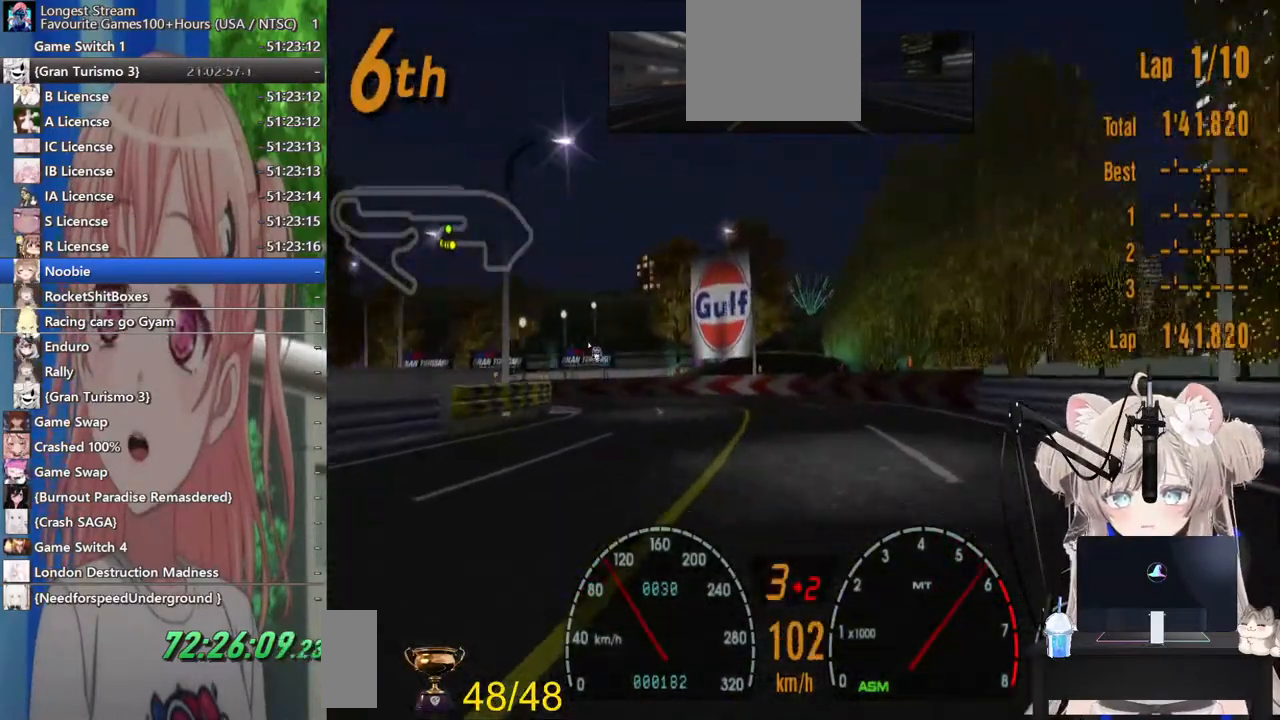
{"dt_ms": 500, "buttons": ["L2", "DPAD_LEFT"], "left_stick": "center", "right_stick": "center", "events": [[33, "DPAD_LEFT", "up"], [100, "DPAD_LEFT", "down"], [367, "R2", "up"], [400, "L2", "down"]]}
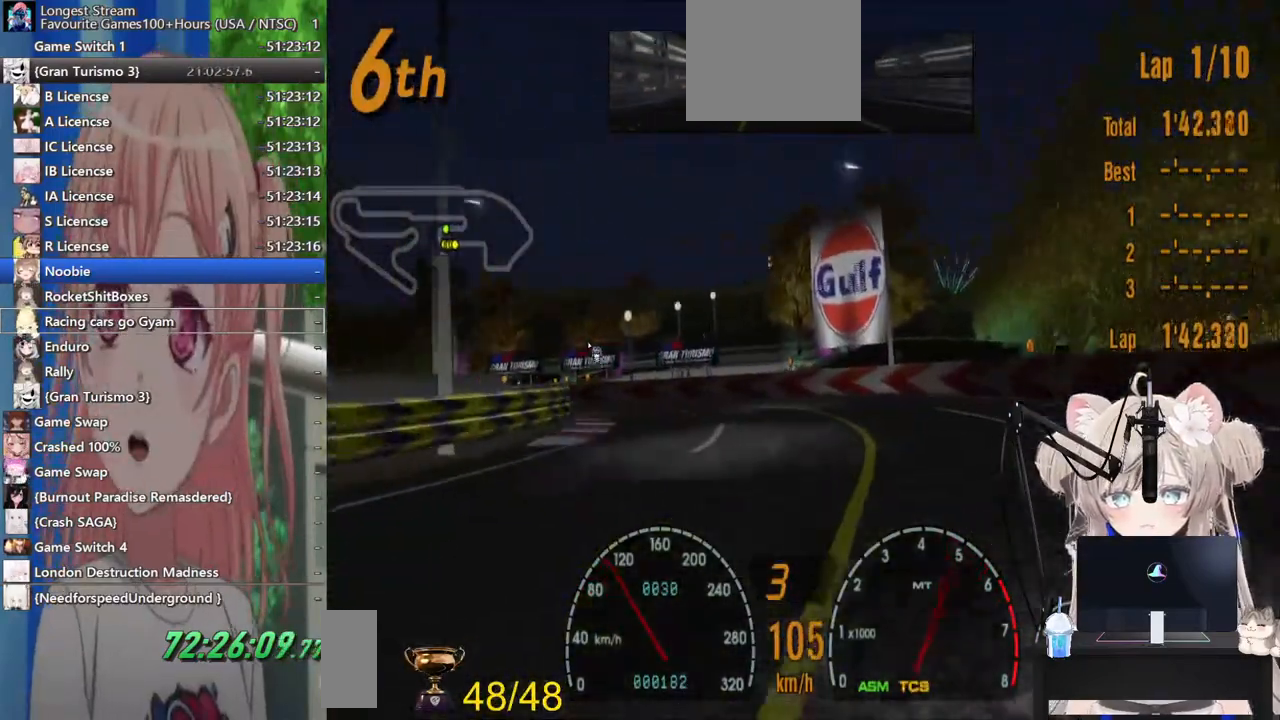
{"dt_ms": 500, "buttons": ["DPAD_LEFT"], "left_stick": "center", "right_stick": "center"}
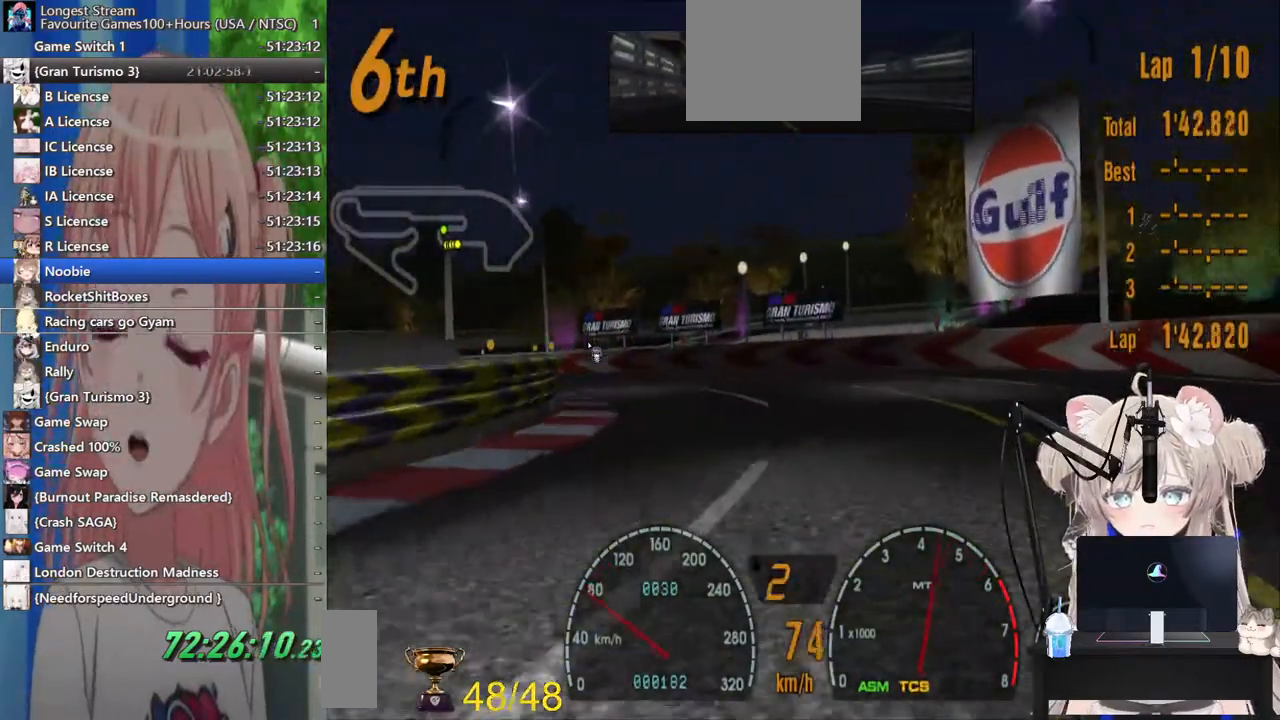
{"dt_ms": 500, "buttons": ["R2", "DPAD_LEFT"], "left_stick": "center", "right_stick": "center", "events": [[17, "R2", "down"], [217, "R2", "up"], [383, "R2", "down"]]}
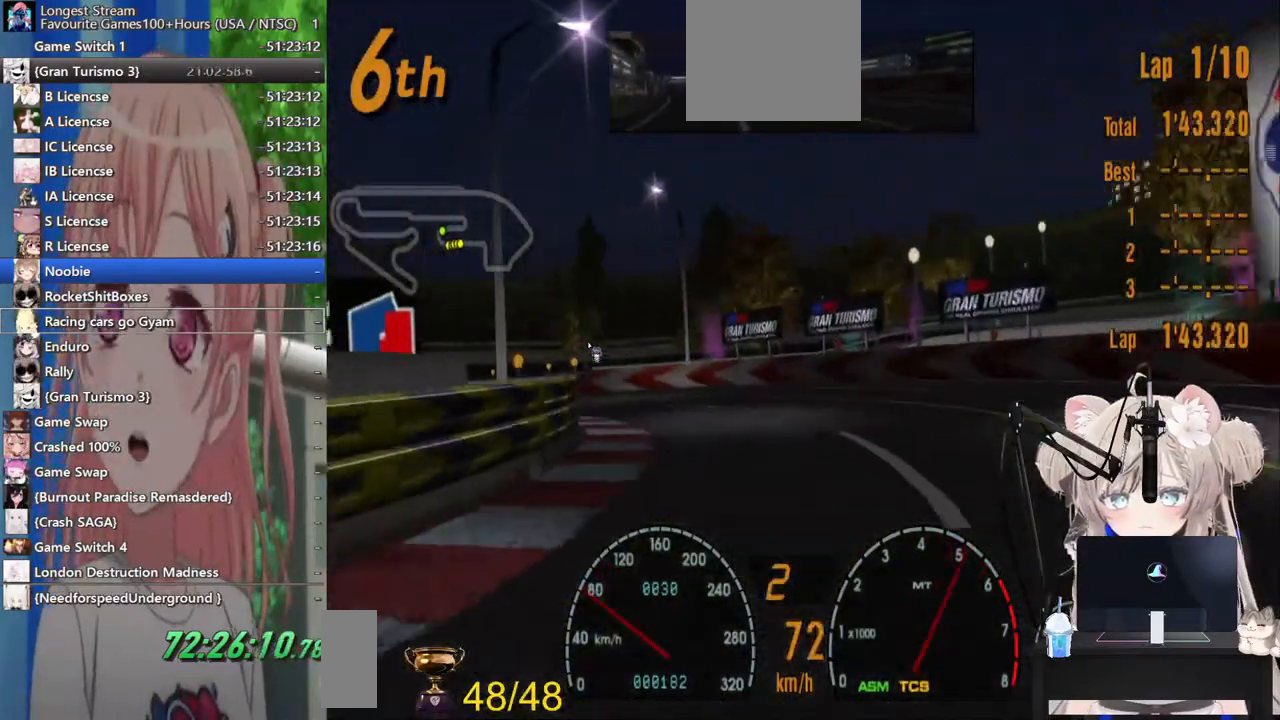
{"dt_ms": 500, "buttons": ["DPAD_LEFT"], "left_stick": "center", "right_stick": "center", "events": [[300, "R2", "up"]]}
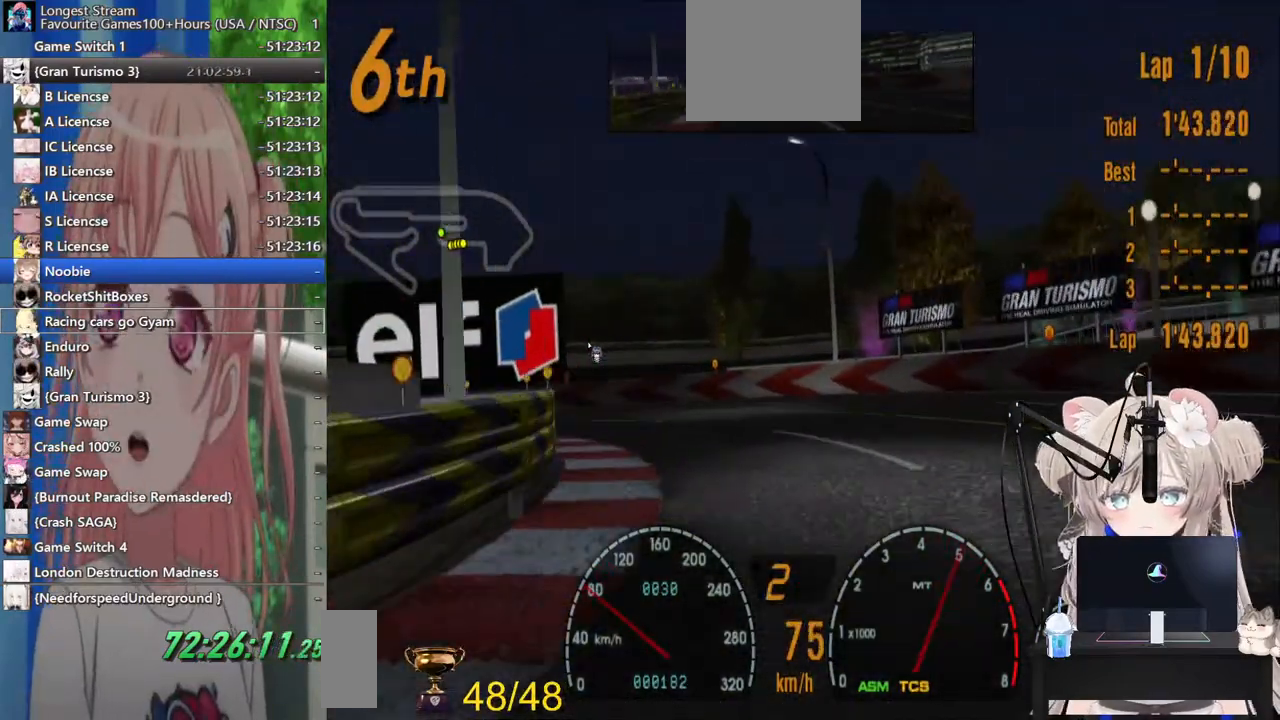
{"dt_ms": 1000, "buttons": ["R2", "DPAD_LEFT"], "left_stick": "center", "right_stick": "center"}
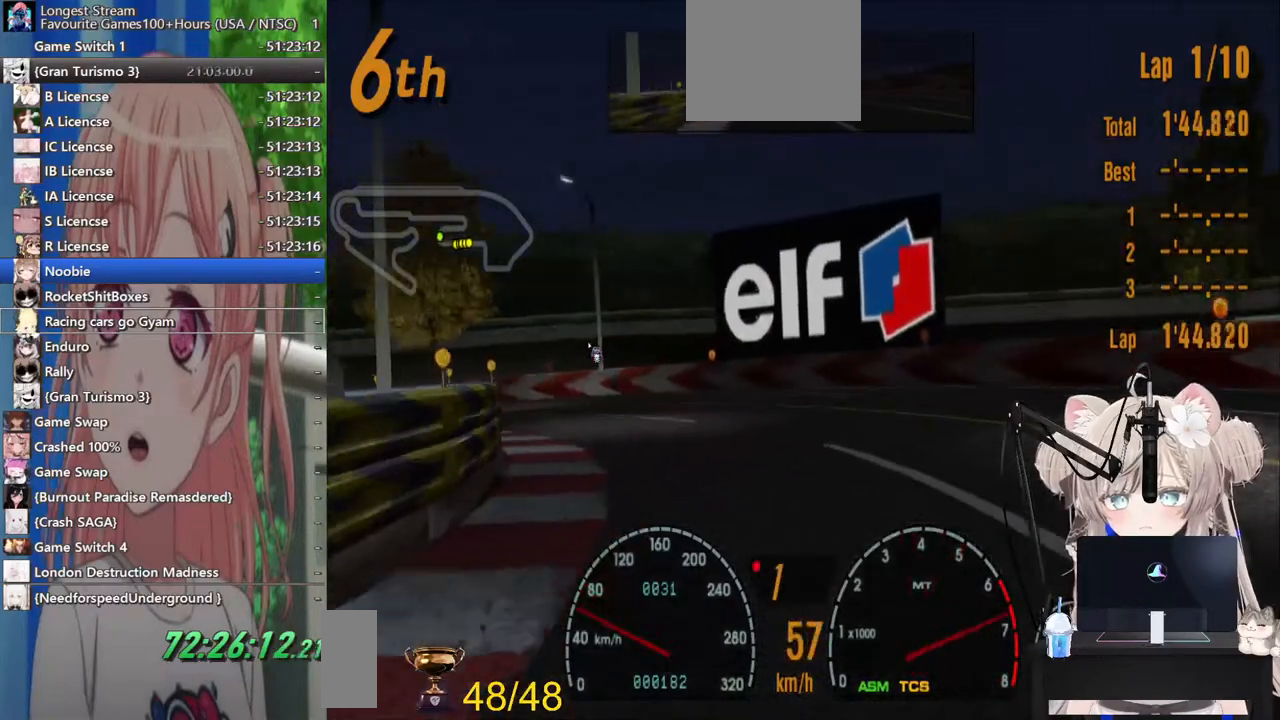
{"dt_ms": 500, "buttons": ["R2", "DPAD_LEFT"], "left_stick": "center", "right_stick": "center", "events": [[83, "CROSS", "down"], [267, "CROSS", "up"]]}
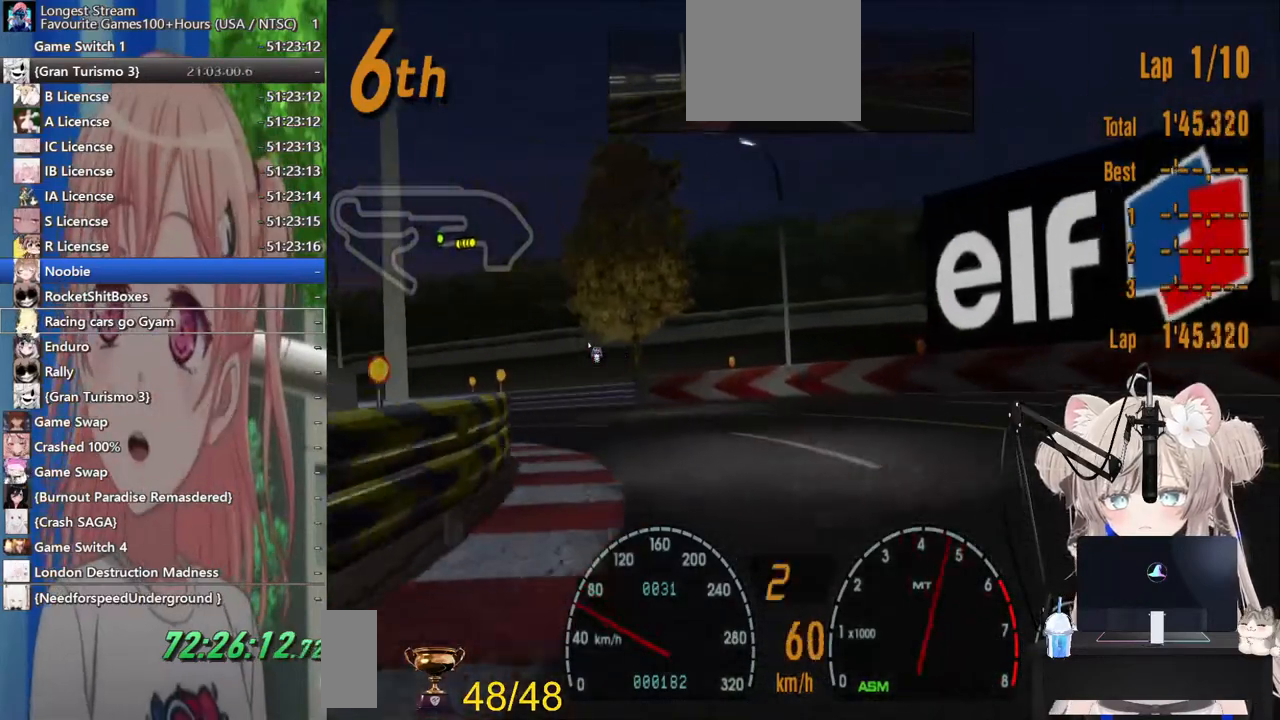
{"dt_ms": 500, "buttons": ["R2", "DPAD_LEFT"], "left_stick": "center", "right_stick": "center", "events": []}
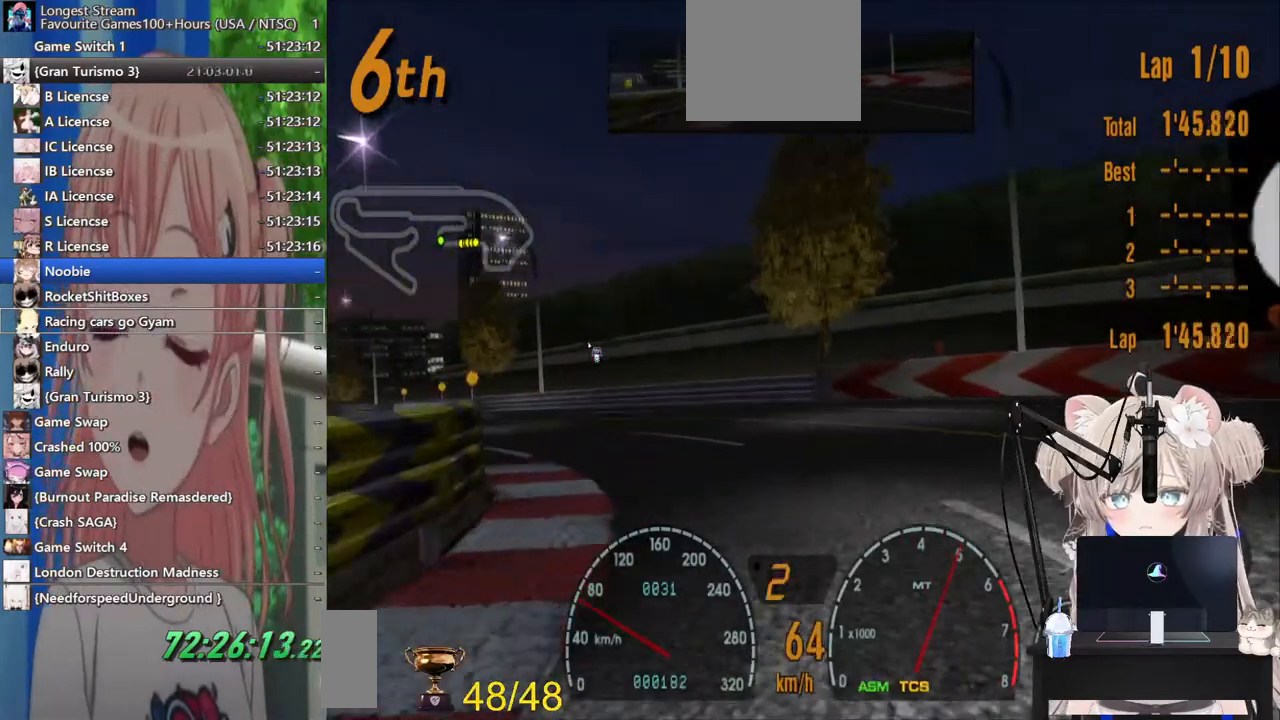
{"dt_ms": 500, "buttons": ["R2"], "left_stick": "center", "right_stick": "center", "events": [[467, "DPAD_LEFT", "up"]]}